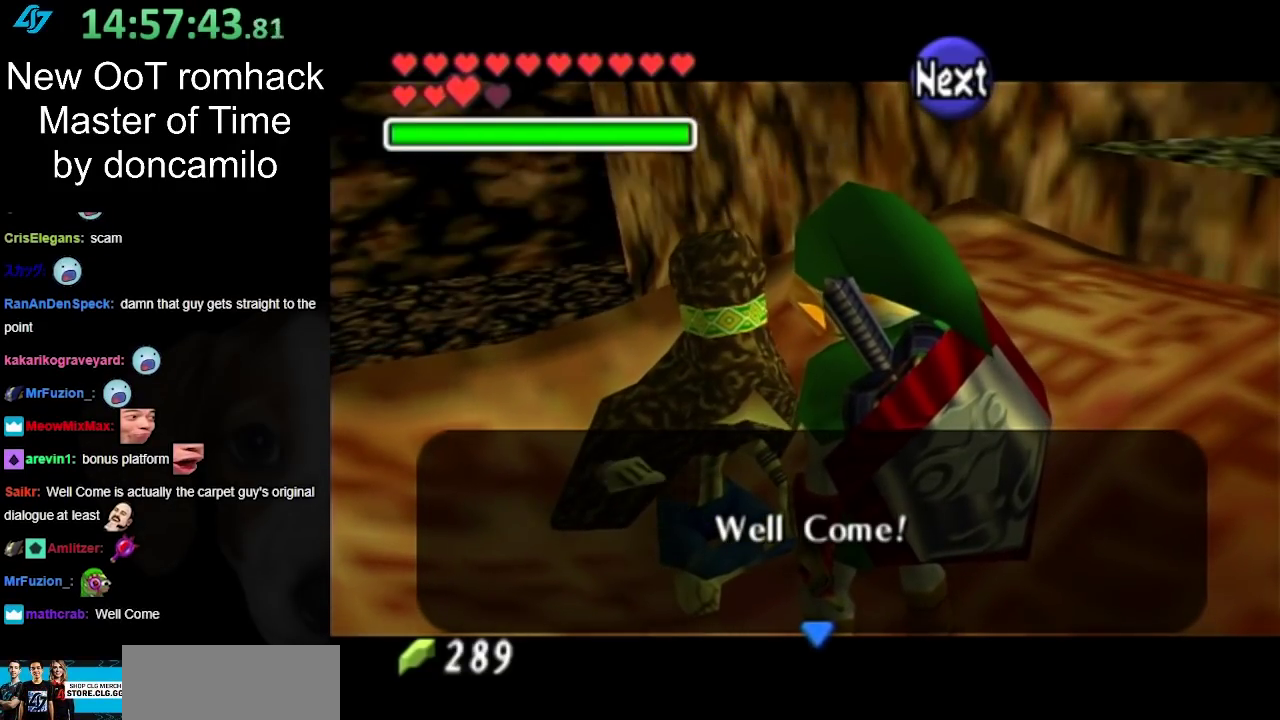
Gameplay with a controller (Nintendo layout); each line is a JSON object with the inputs held at the frame after it. "events" lists button and stick changes between this image and that frame as [ms after this image, input, new state], when the widget could be followed in between. Not read: L2 L3 R3.
{"buttons": ["B"], "left_stick": "center", "right_stick": "center", "events": [[500, "B", "down"]]}
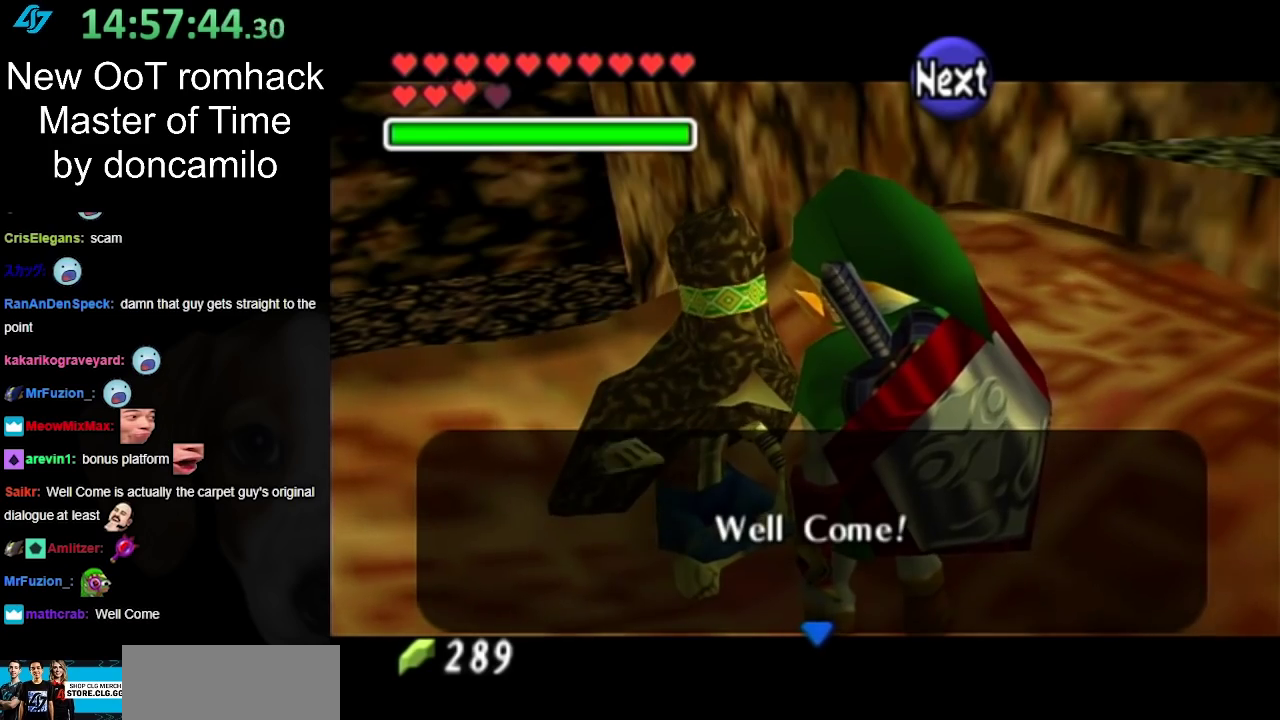
{"buttons": ["B"], "left_stick": "center", "right_stick": "center", "events": [[117, "B", "up"], [217, "B", "down"], [317, "B", "up"], [467, "B", "down"]]}
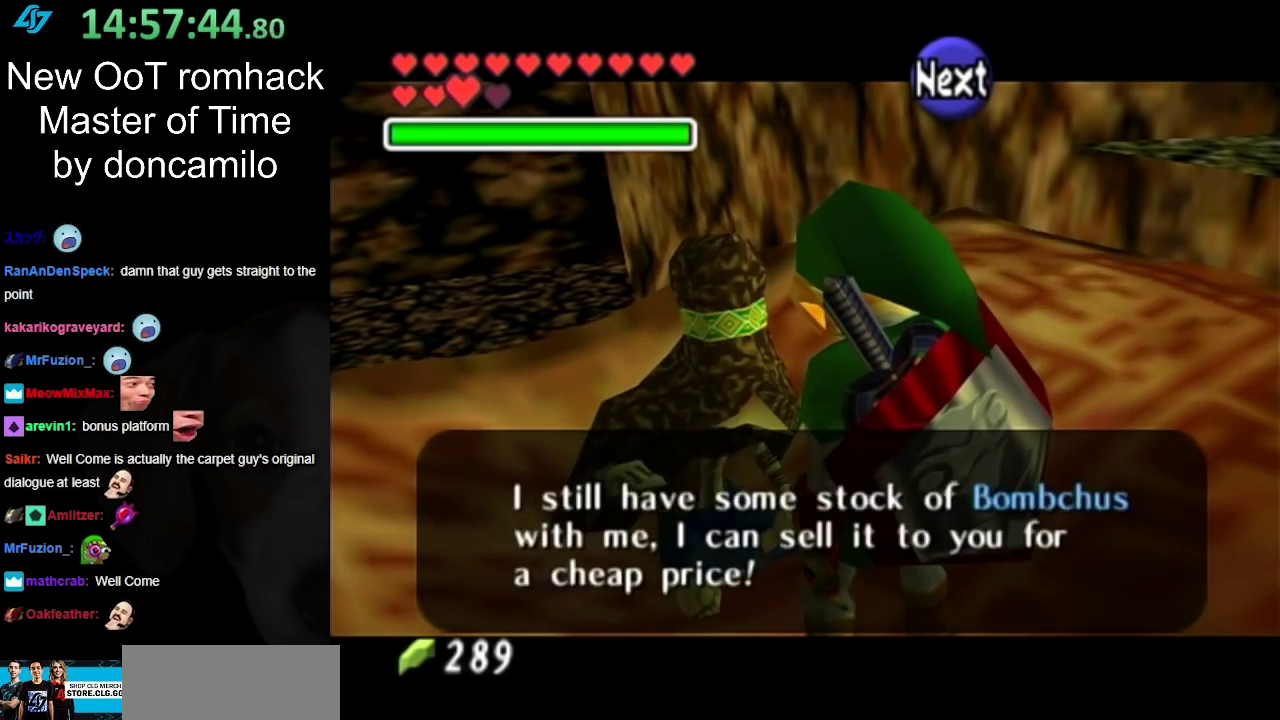
{"buttons": [], "left_stick": "center", "right_stick": "center", "events": [[117, "B", "up"]]}
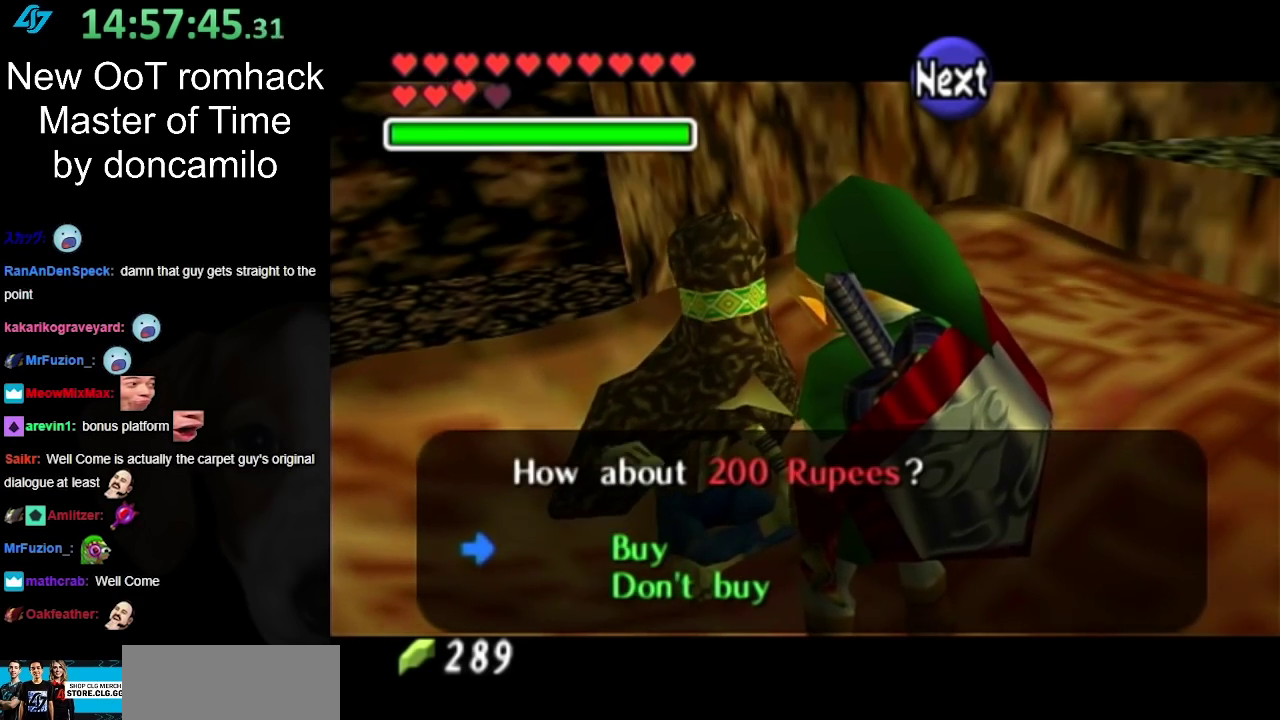
{"buttons": [], "left_stick": "center", "right_stick": "center", "events": [[183, "left_stick", "down"], [350, "left_stick", "center"]]}
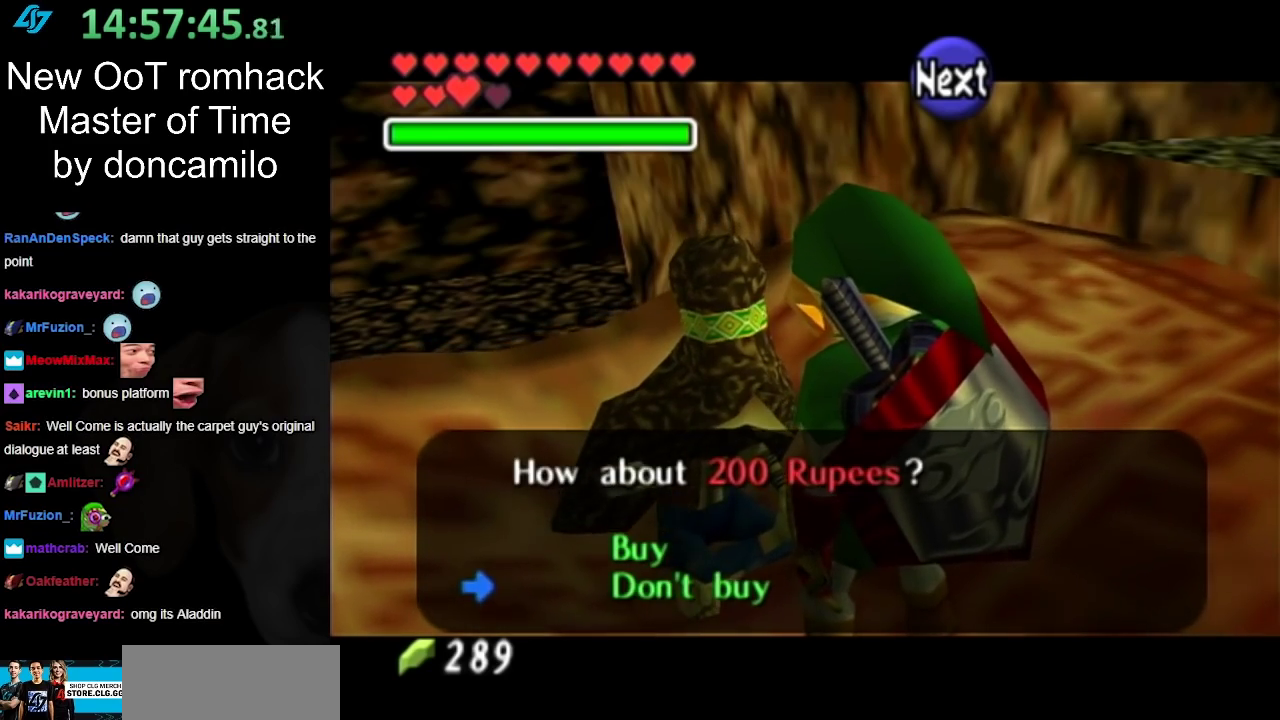
{"buttons": [], "left_stick": "center", "right_stick": "center", "events": [[67, "B", "down"], [150, "B", "up"], [250, "B", "down"], [350, "B", "up"]]}
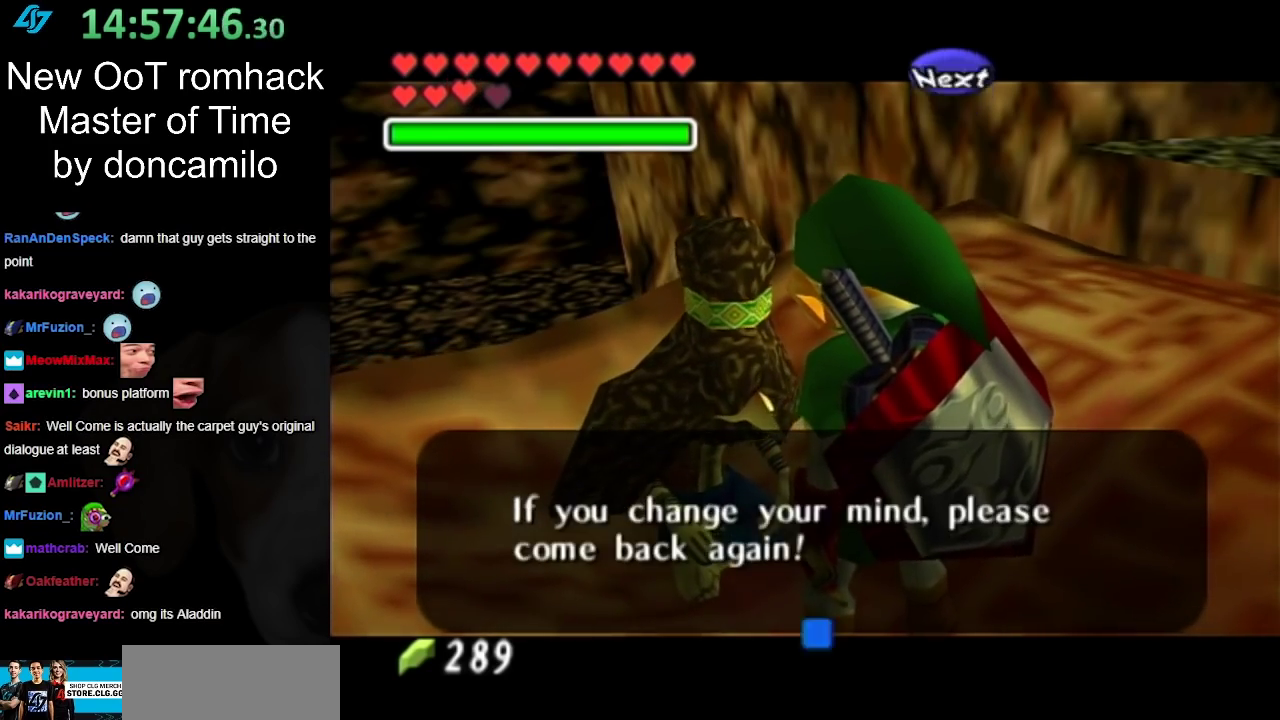
{"buttons": [], "left_stick": "down", "right_stick": "center"}
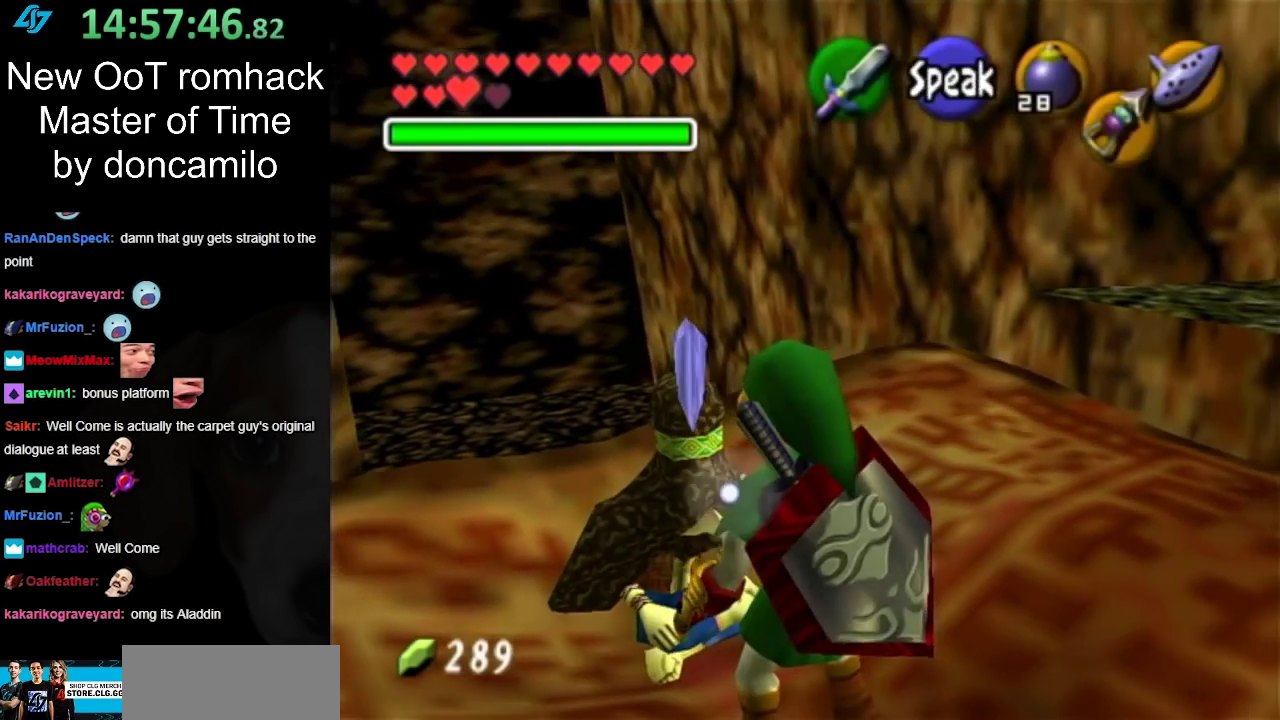
{"buttons": [], "left_stick": "center", "right_stick": "center"}
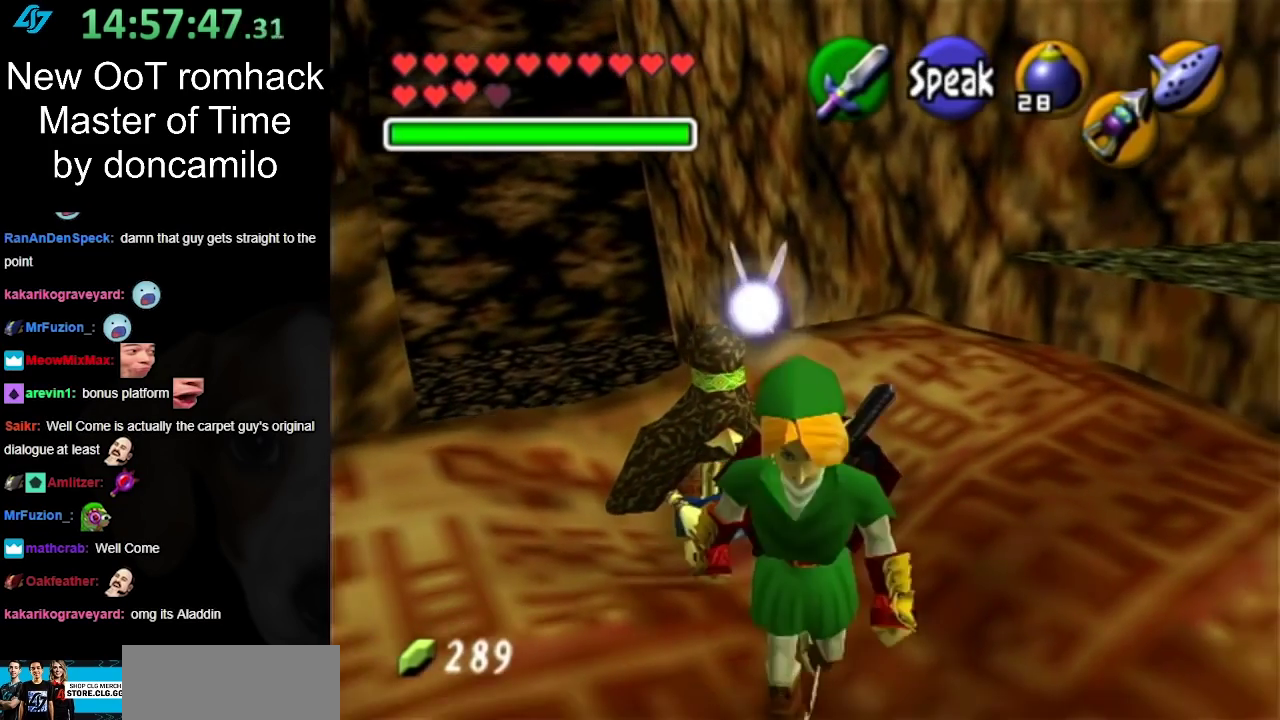
{"buttons": [], "left_stick": "right", "right_stick": "center", "events": [[500, "left_stick", "right"]]}
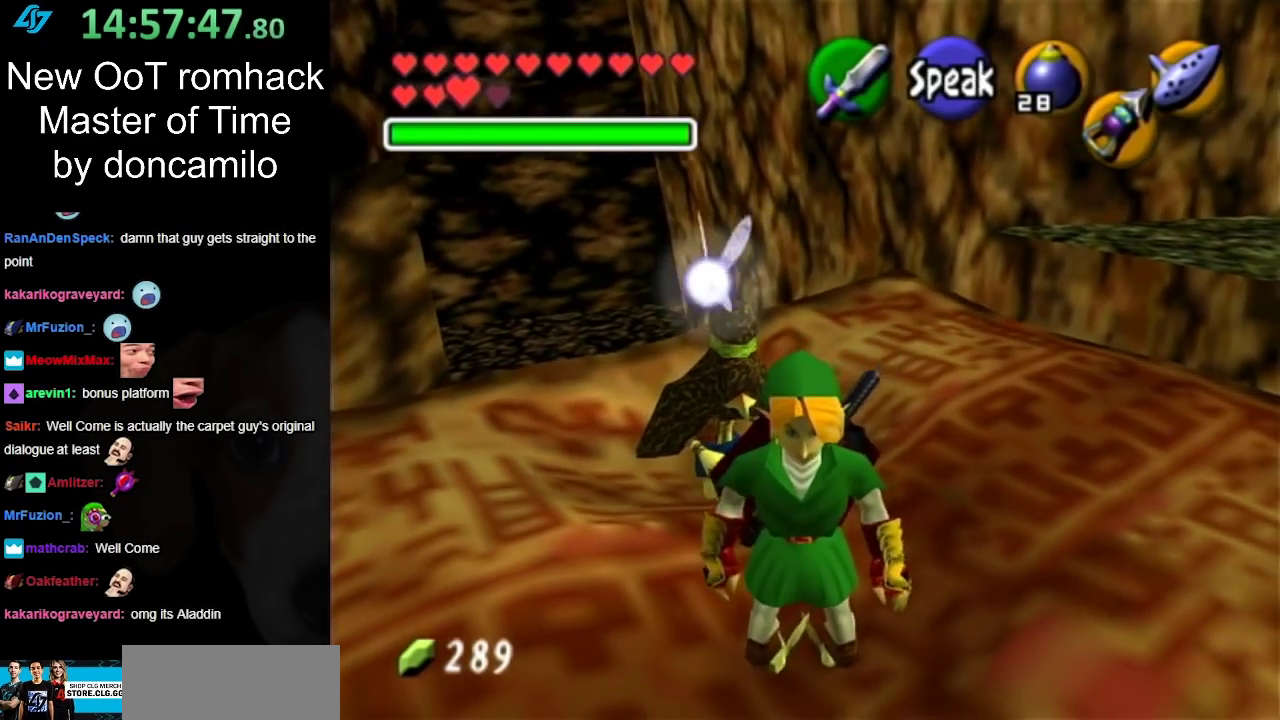
{"buttons": [], "left_stick": "center", "right_stick": "center", "events": [[117, "left_stick", "center"], [150, "L1", "down"], [400, "L1", "up"]]}
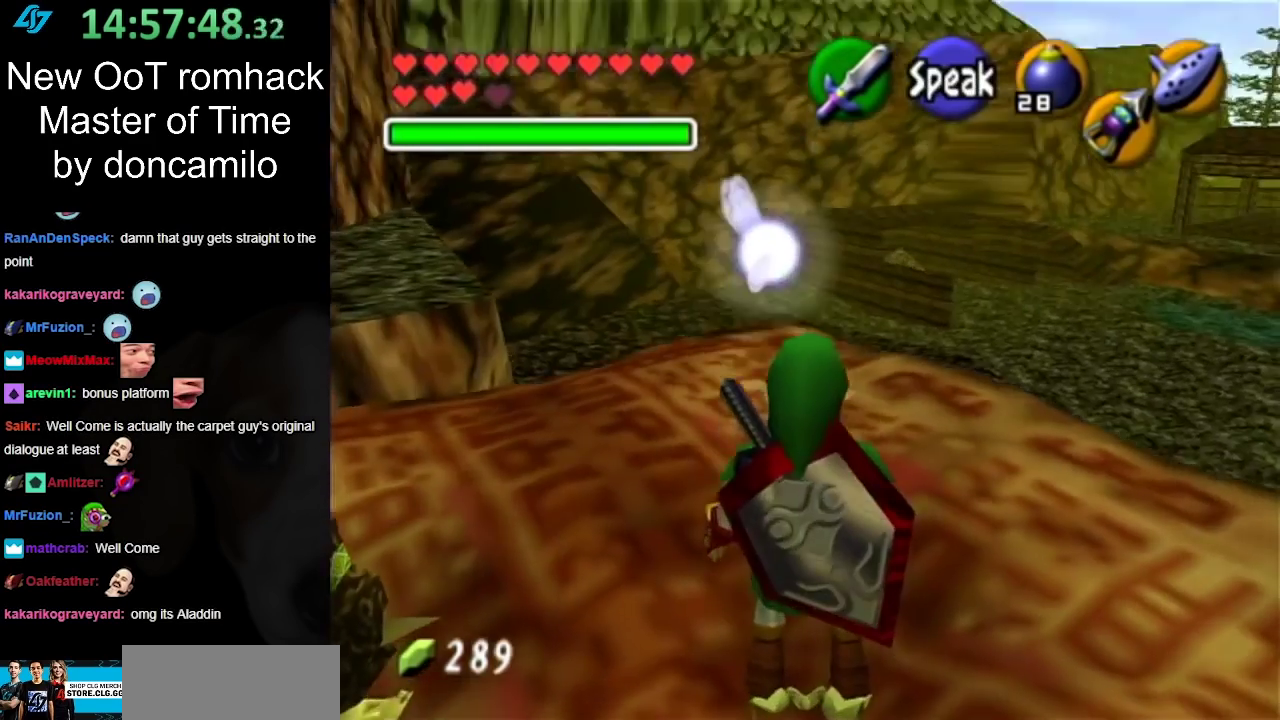
{"buttons": ["L1"], "left_stick": "center", "right_stick": "center", "events": [[317, "left_stick", "up-right"], [433, "left_stick", "center"], [467, "L1", "down"]]}
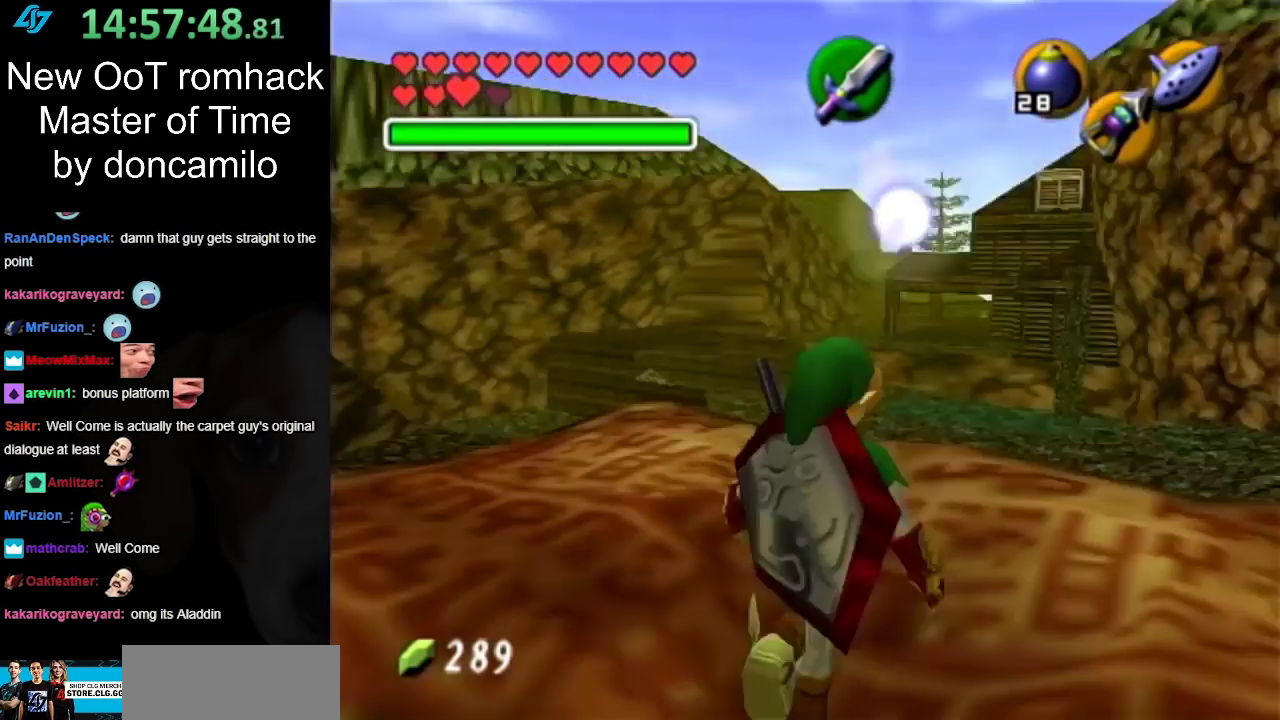
{"buttons": [], "left_stick": "up-right", "right_stick": "center", "events": [[217, "L1", "up"], [467, "left_stick", "up-right"]]}
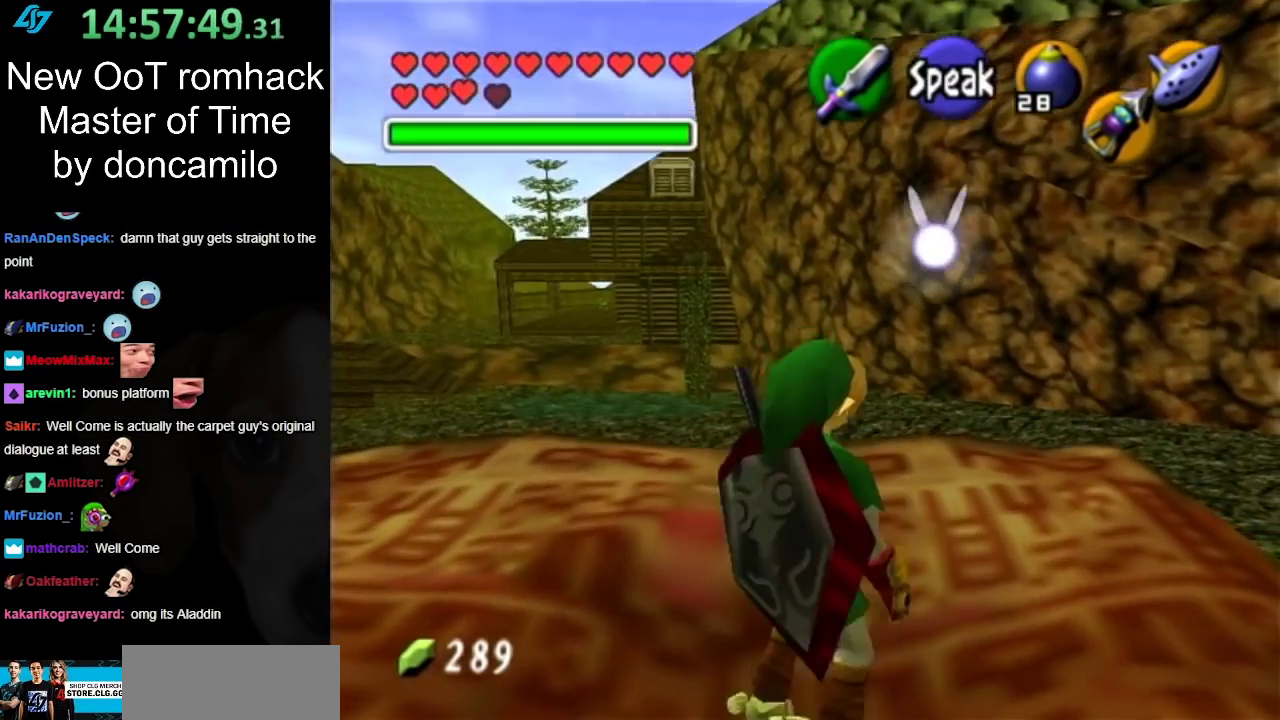
{"buttons": [], "left_stick": "up-right", "right_stick": "center", "events": [[217, "left_stick", "up"], [433, "left_stick", "up-right"]]}
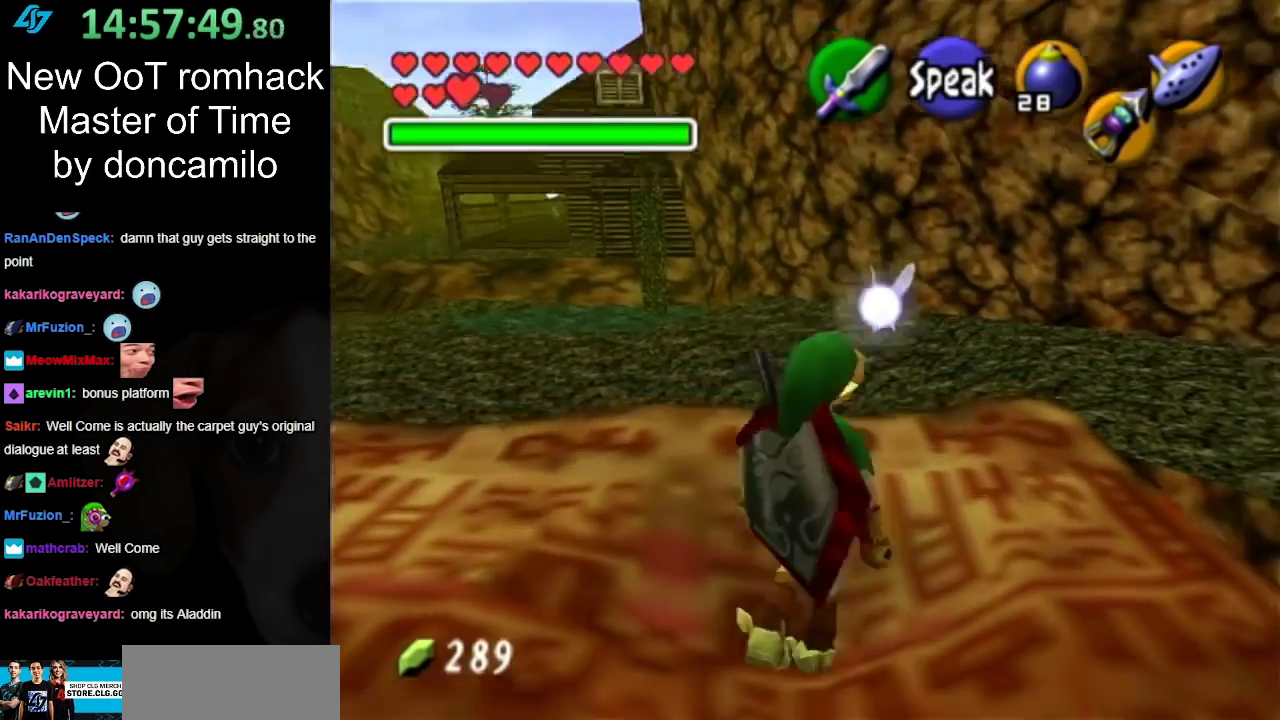
{"buttons": [], "left_stick": "center", "right_stick": "center", "events": [[133, "L1", "down"], [133, "left_stick", "center"], [383, "L1", "up"]]}
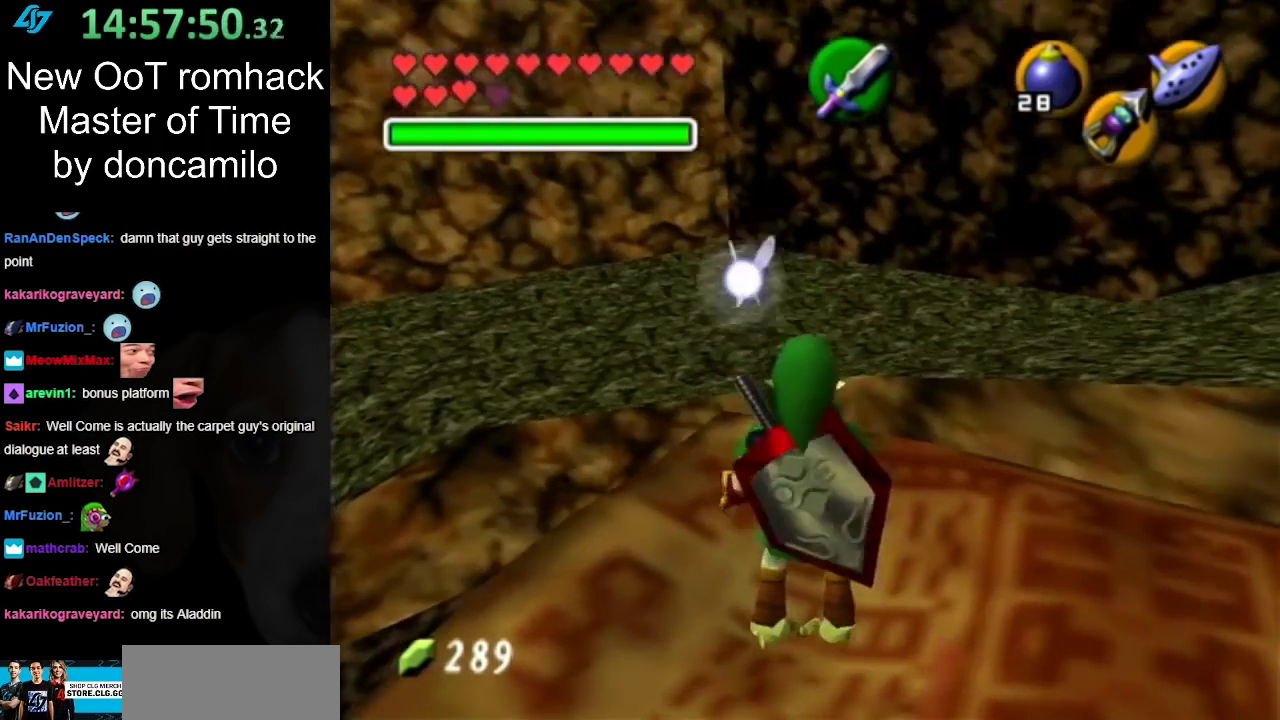
{"buttons": [], "left_stick": "center", "right_stick": "center", "events": []}
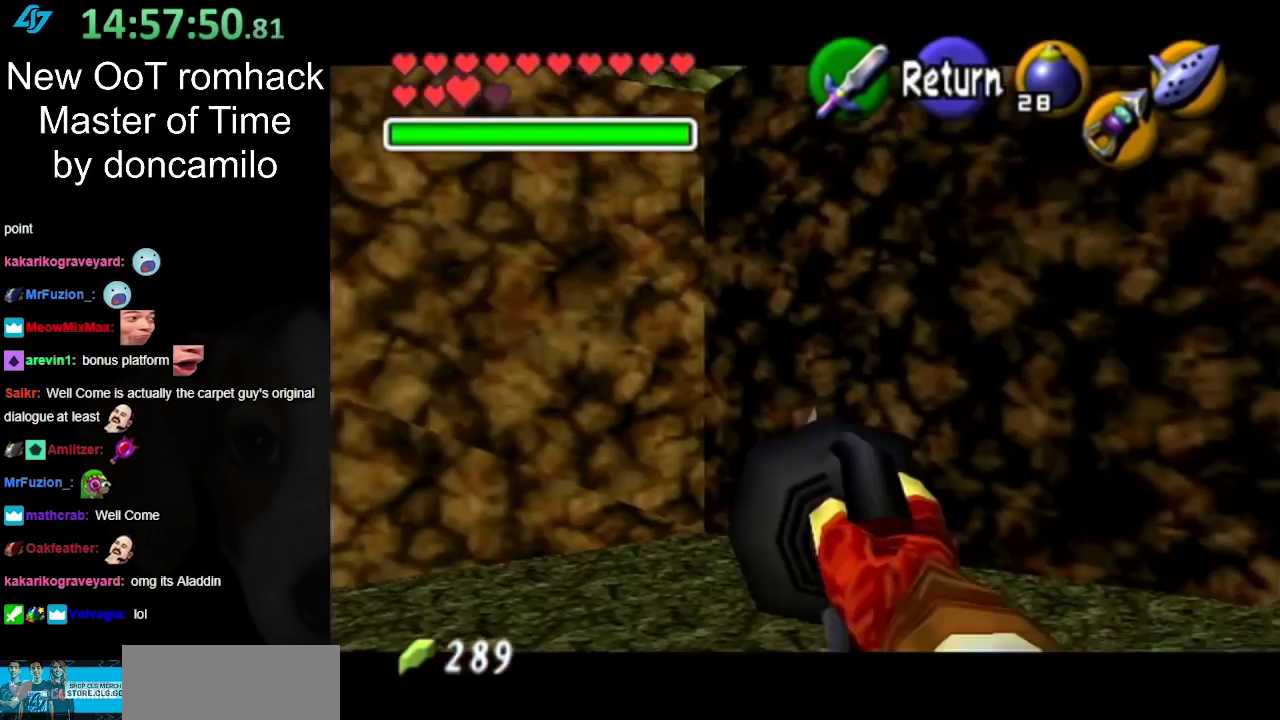
{"buttons": [], "left_stick": "center", "right_stick": "center", "events": []}
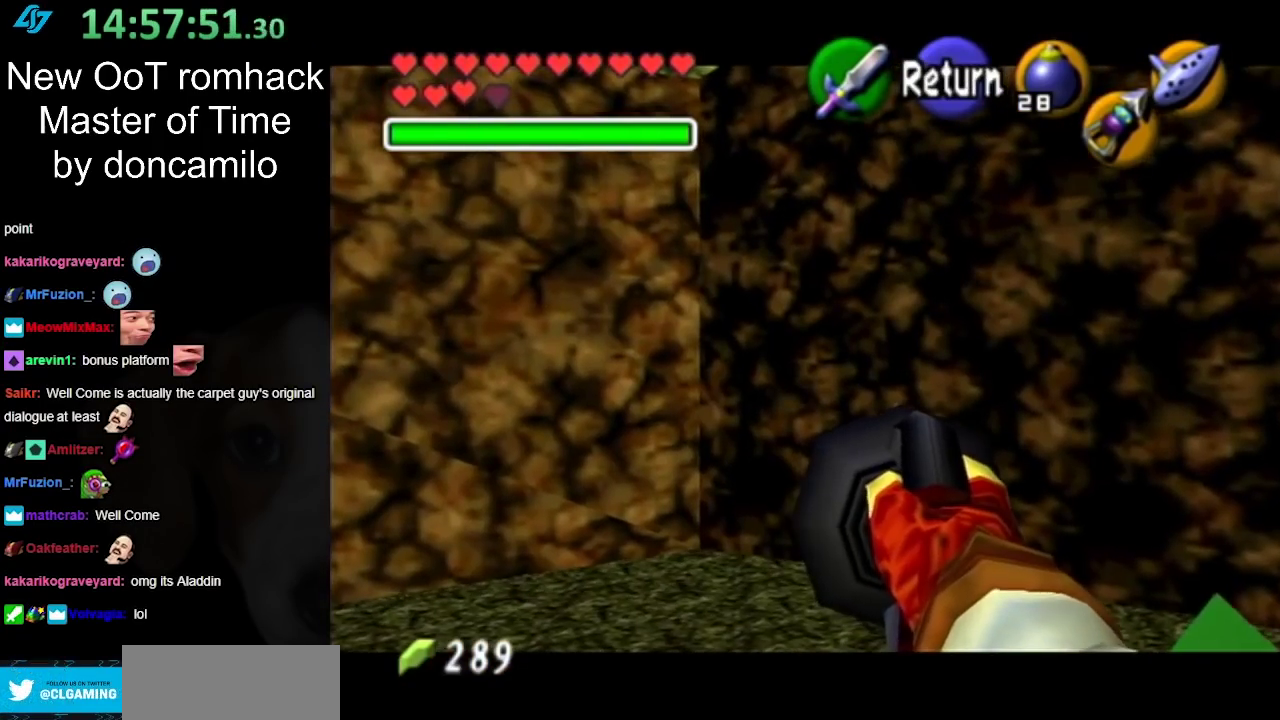
{"buttons": [], "left_stick": "center", "right_stick": "center", "events": [[67, "left_stick", "down-right"], [350, "left_stick", "center"]]}
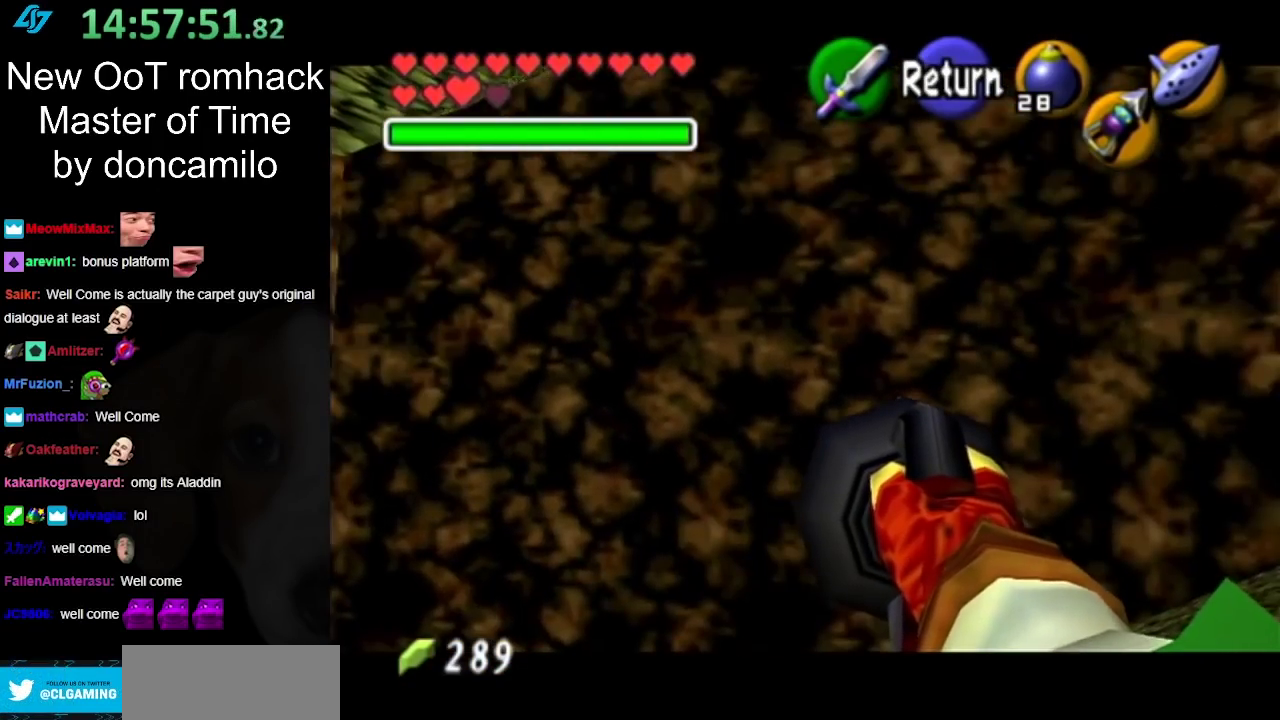
{"buttons": [], "left_stick": "right", "right_stick": "center", "events": [[33, "left_stick", "down-right"], [217, "left_stick", "right"]]}
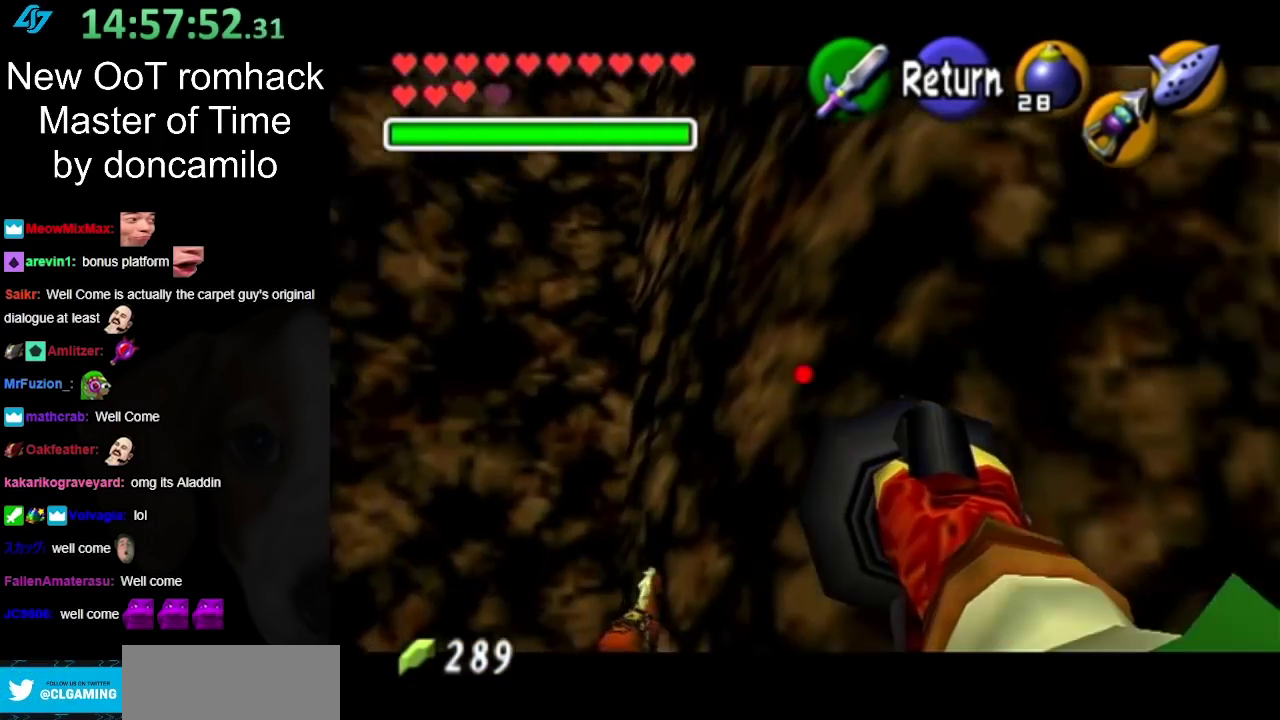
{"buttons": [], "left_stick": "right", "right_stick": "center", "events": [[117, "left_stick", "center"], [500, "left_stick", "right"]]}
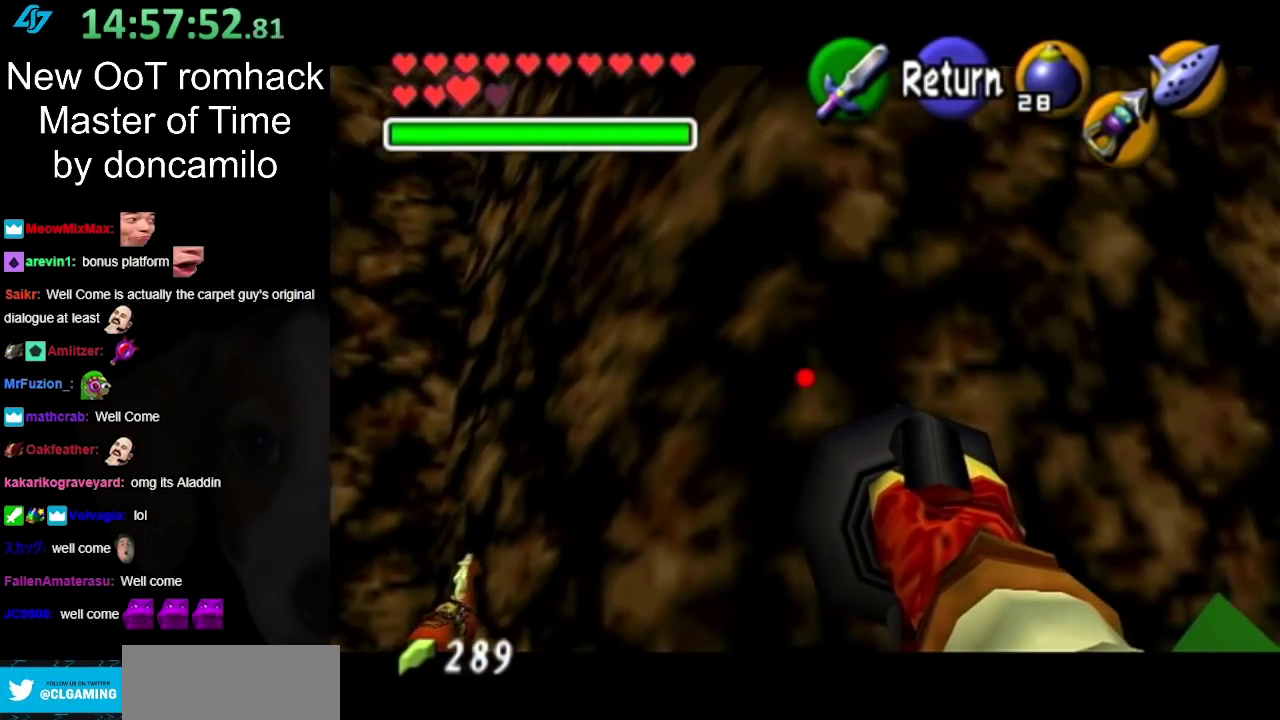
{"buttons": [], "left_stick": "right", "right_stick": "center", "events": []}
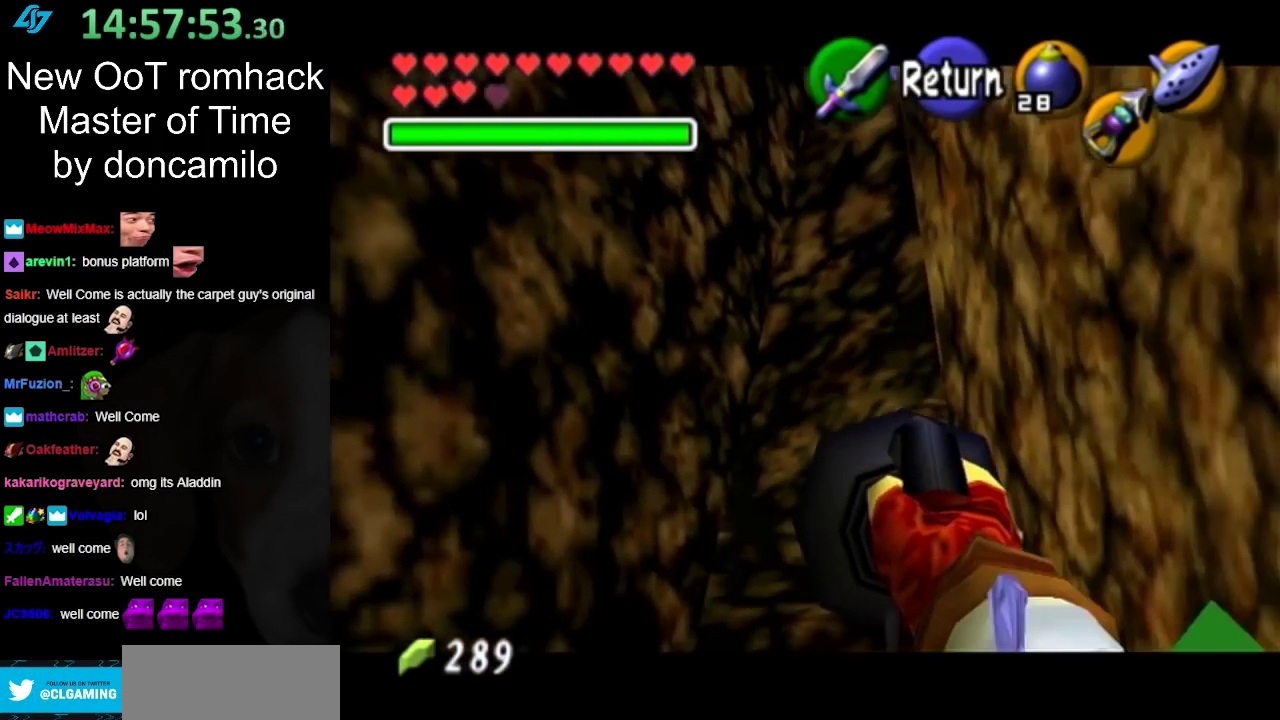
{"buttons": [], "left_stick": "center", "right_stick": "center", "events": [[500, "left_stick", "center"]]}
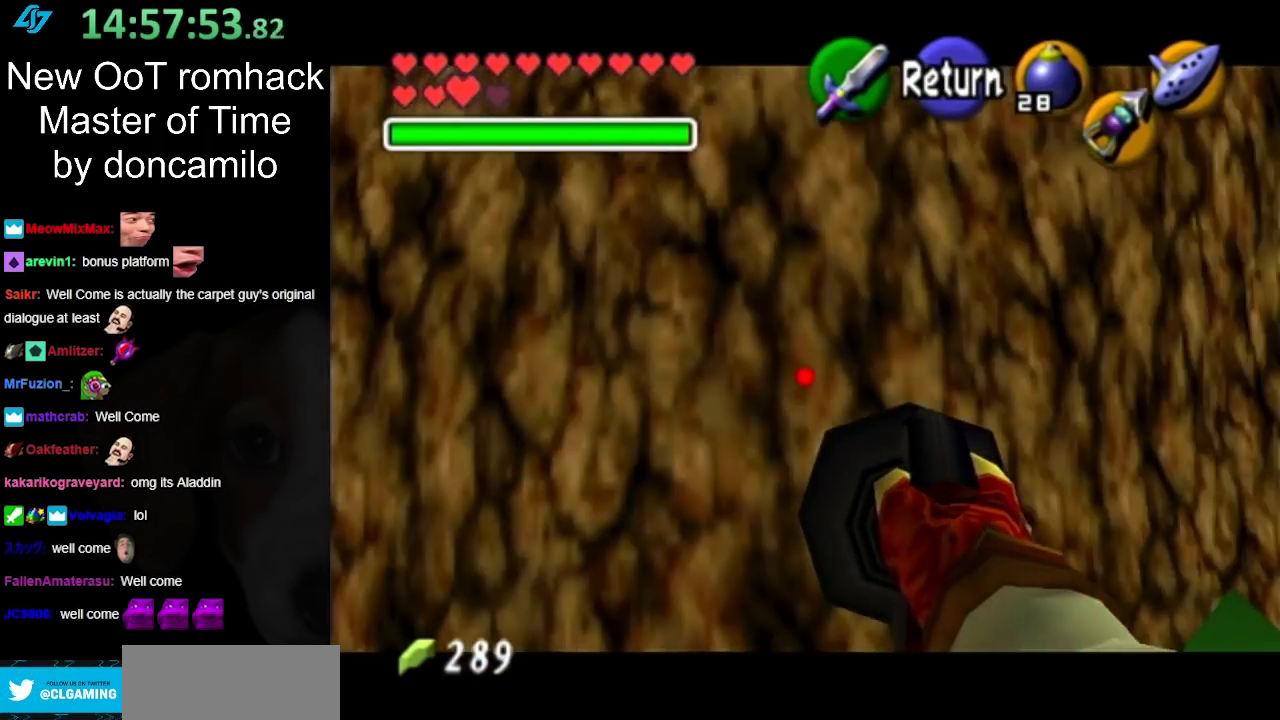
{"buttons": [], "left_stick": "center", "right_stick": "center", "events": [[67, "left_stick", "left"], [200, "left_stick", "up-left"], [500, "left_stick", "center"]]}
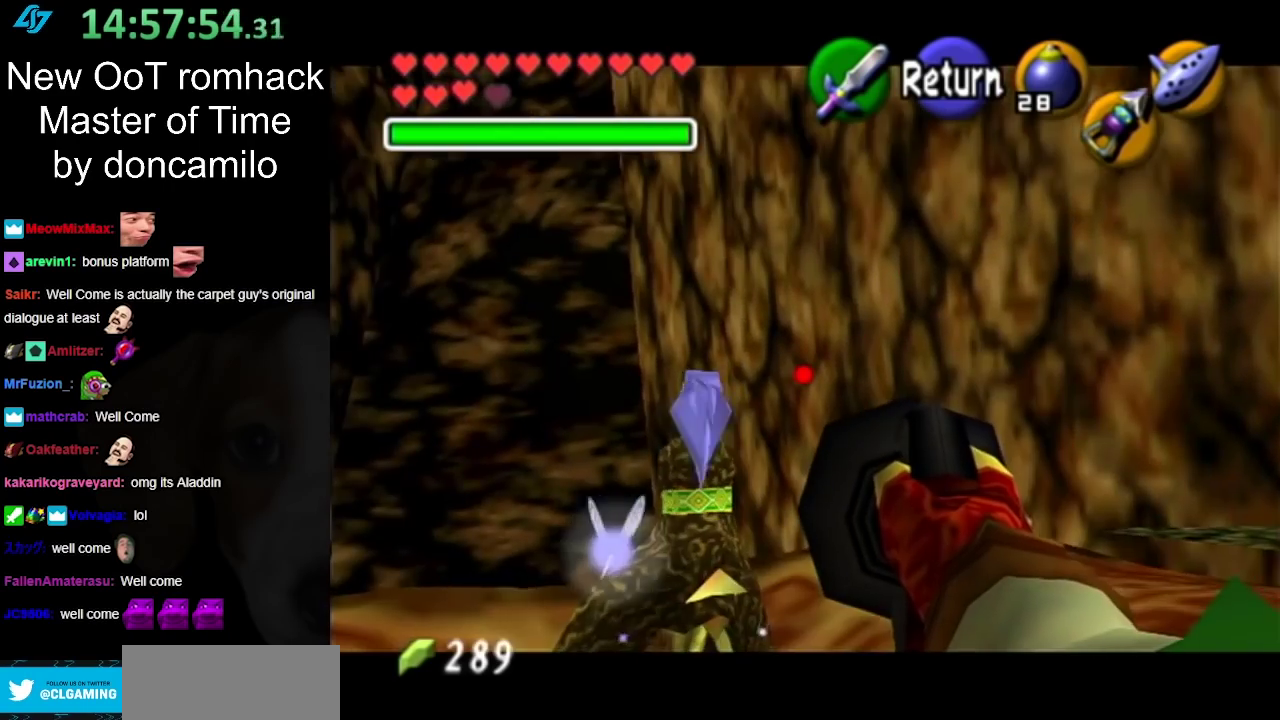
{"buttons": [], "left_stick": "center", "right_stick": "center", "events": []}
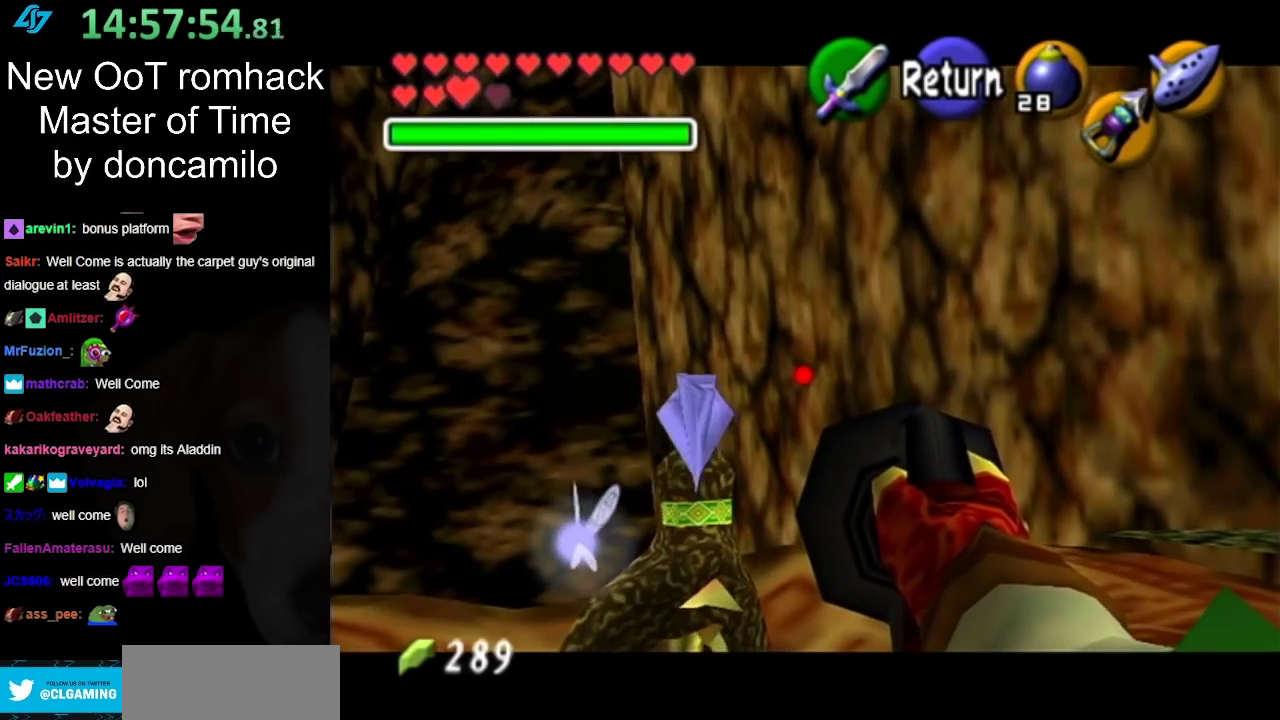
{"buttons": [], "left_stick": "up-right", "right_stick": "center", "events": [[100, "A", "down"], [217, "A", "up"], [283, "left_stick", "up-right"]]}
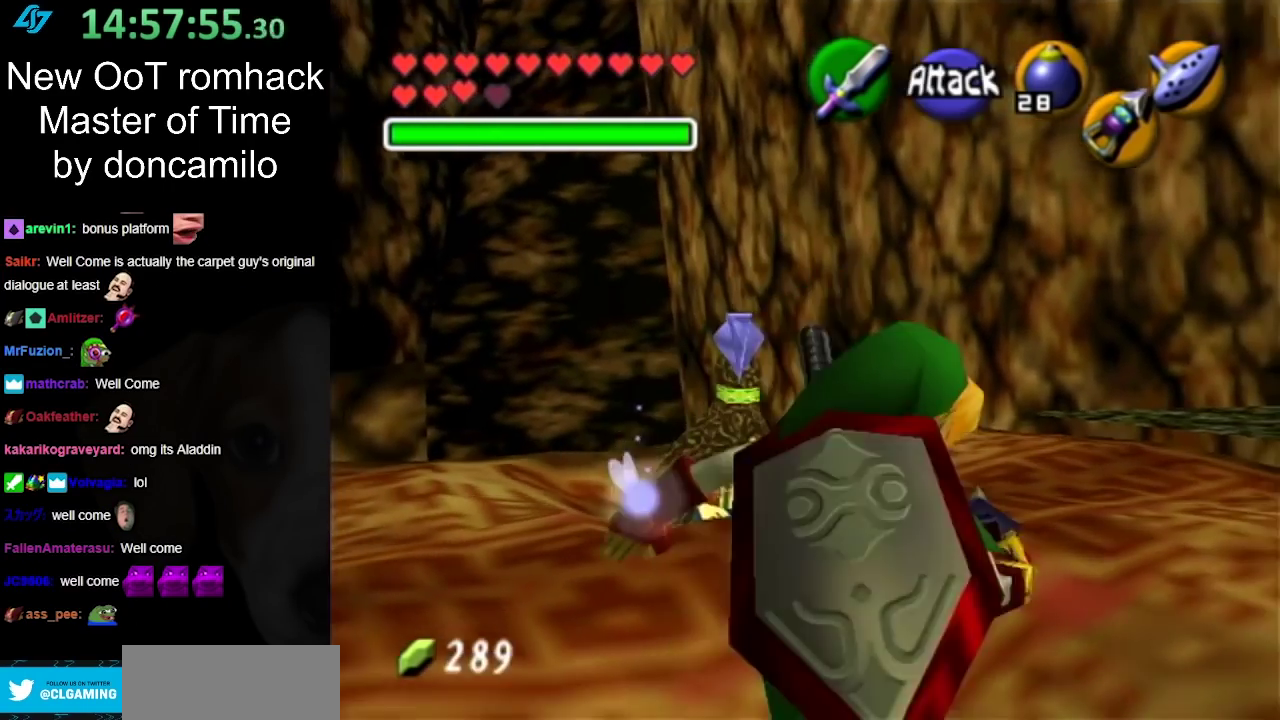
{"buttons": [], "left_stick": "up-right", "right_stick": "center", "events": []}
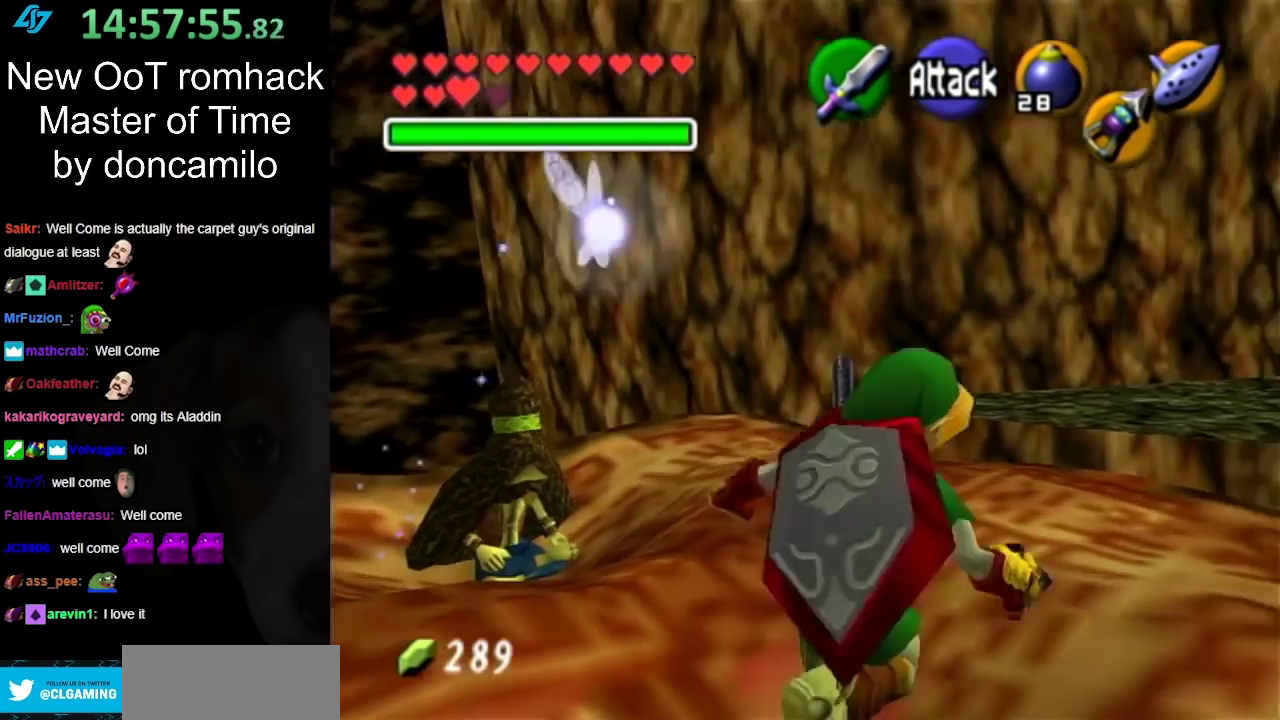
{"buttons": [], "left_stick": "center", "right_stick": "center", "events": [[67, "left_stick", "right"], [133, "L1", "down"], [133, "left_stick", "center"], [317, "L1", "up"]]}